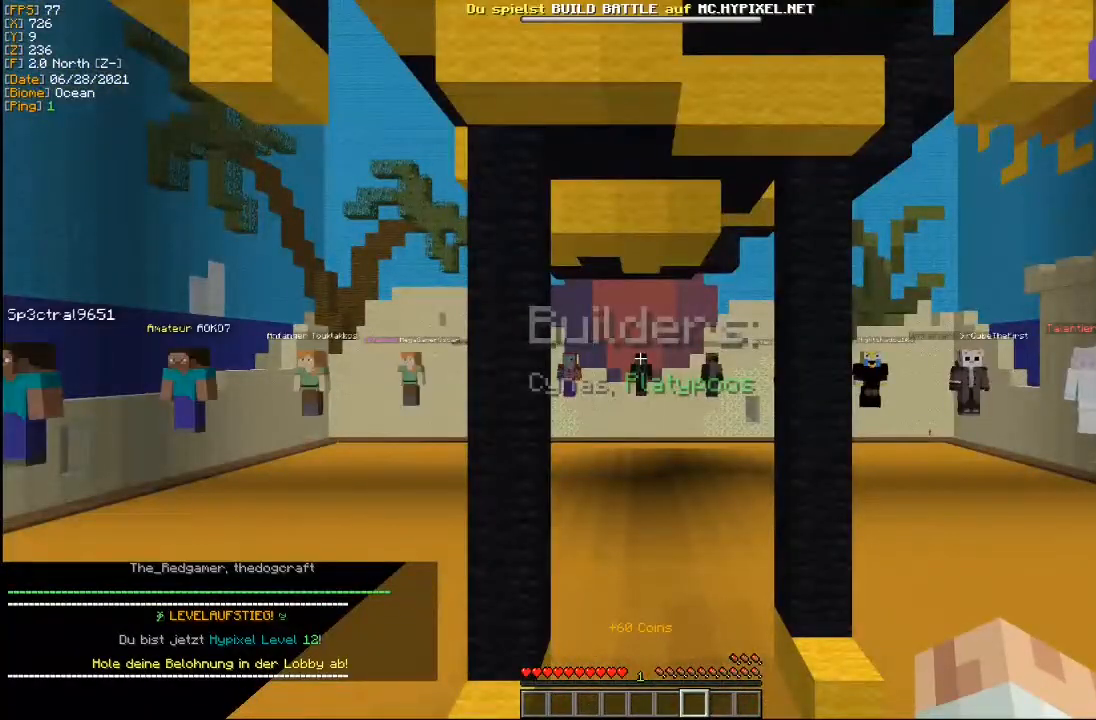
Gameplay with keyboard and mouse; each line is a JSON object with the keys and mouse buttons held at the frame after it. "events" lists presses ("down") and releases ("up") of "a", "d", "s", "w", "mouse_left" and "mouse_right" between this image and that frame as [ms after this image, input, new state], when the widget could be followed in between. "mouse_left", "mouse_right" = the "left", "right" buttons of the "mouse" list. No other keys are recorded. Fast repeated clicks can show as one long hold. Mouse movement is not recorded.
{"keys": [], "mouse": [], "events": []}
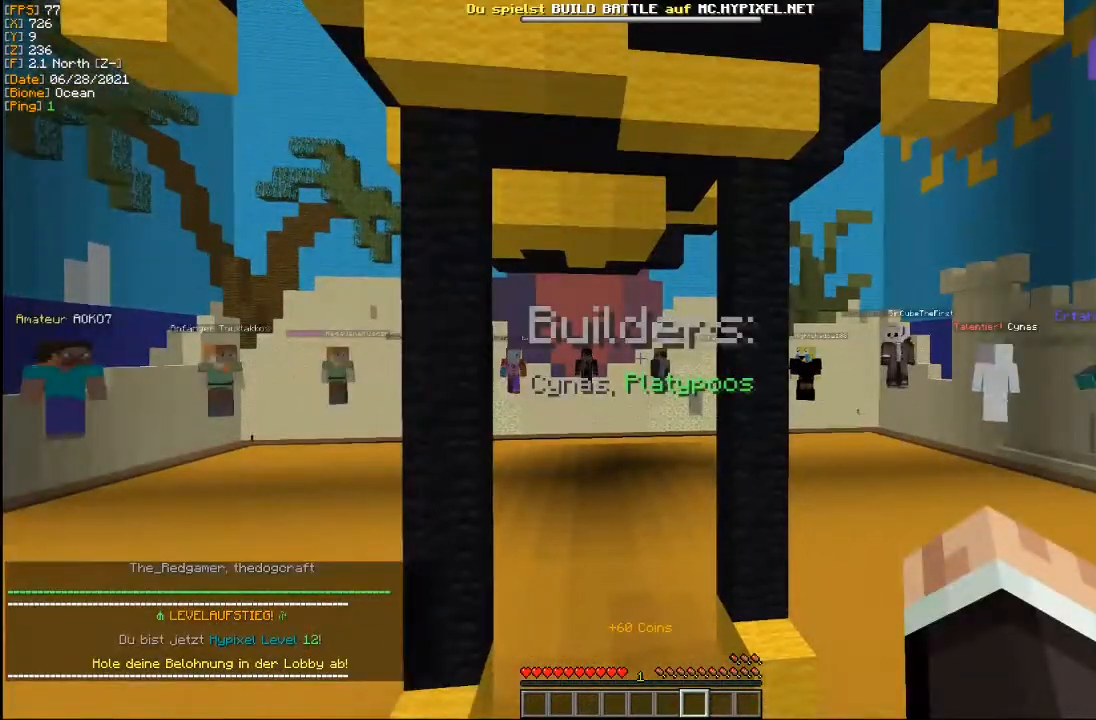
{"keys": [], "mouse": [], "events": []}
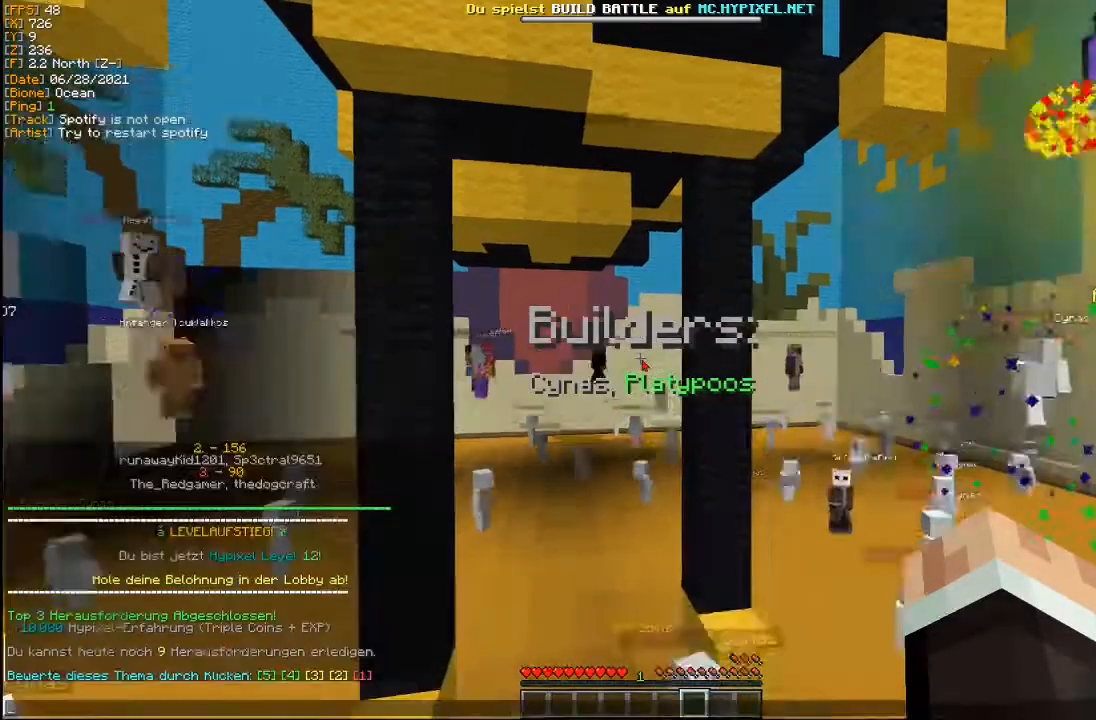
{"keys": [], "mouse": [], "events": []}
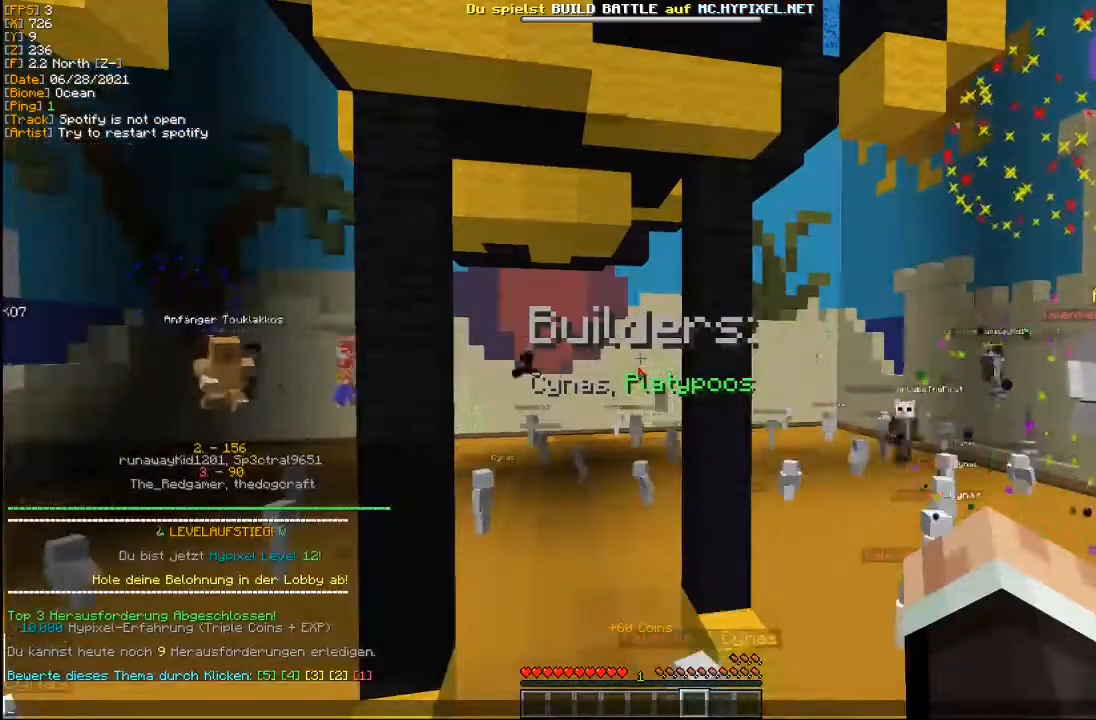
{"keys": [], "mouse": [], "events": []}
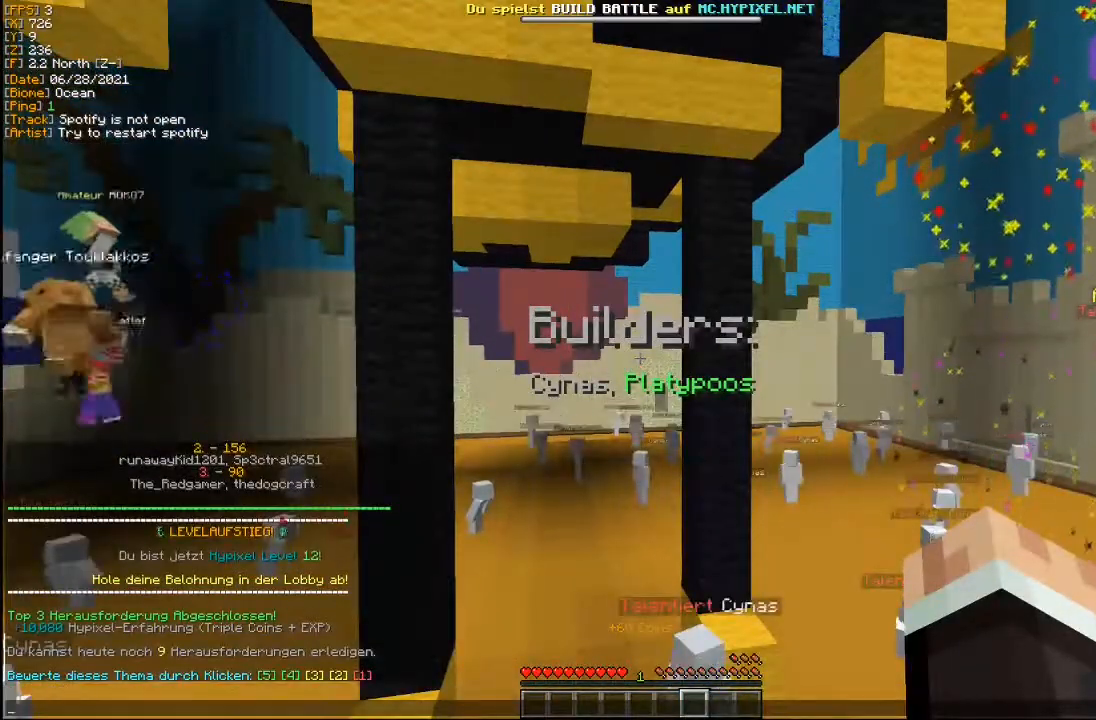
{"keys": [], "mouse": [], "events": []}
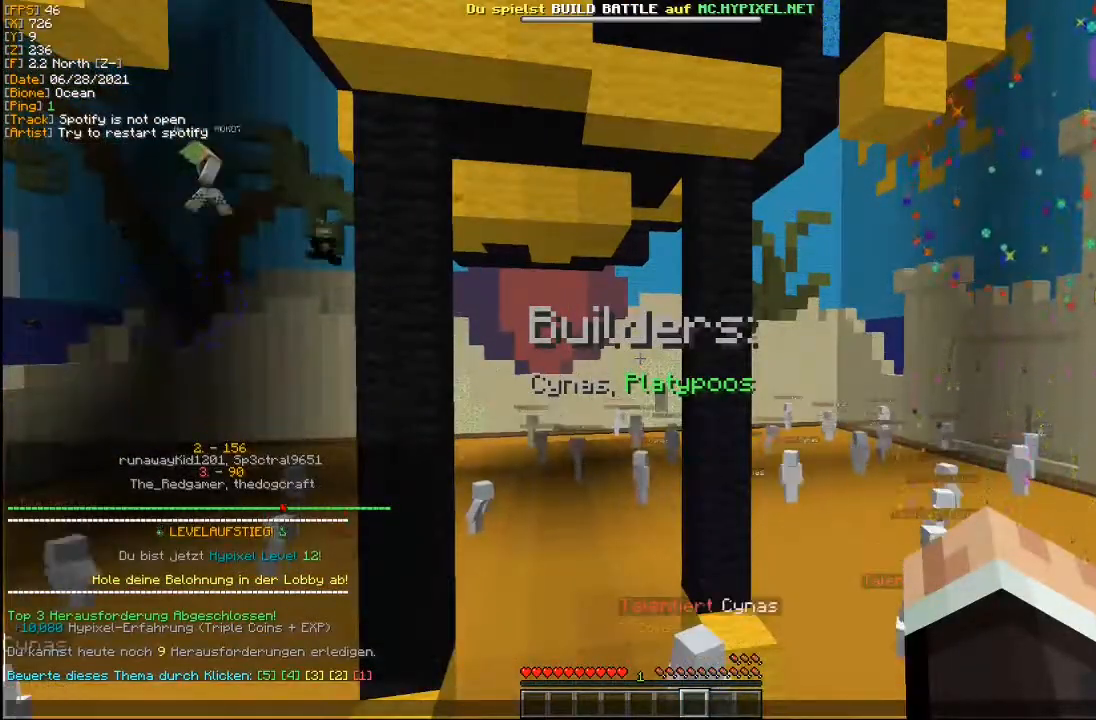
{"keys": [], "mouse": [], "events": []}
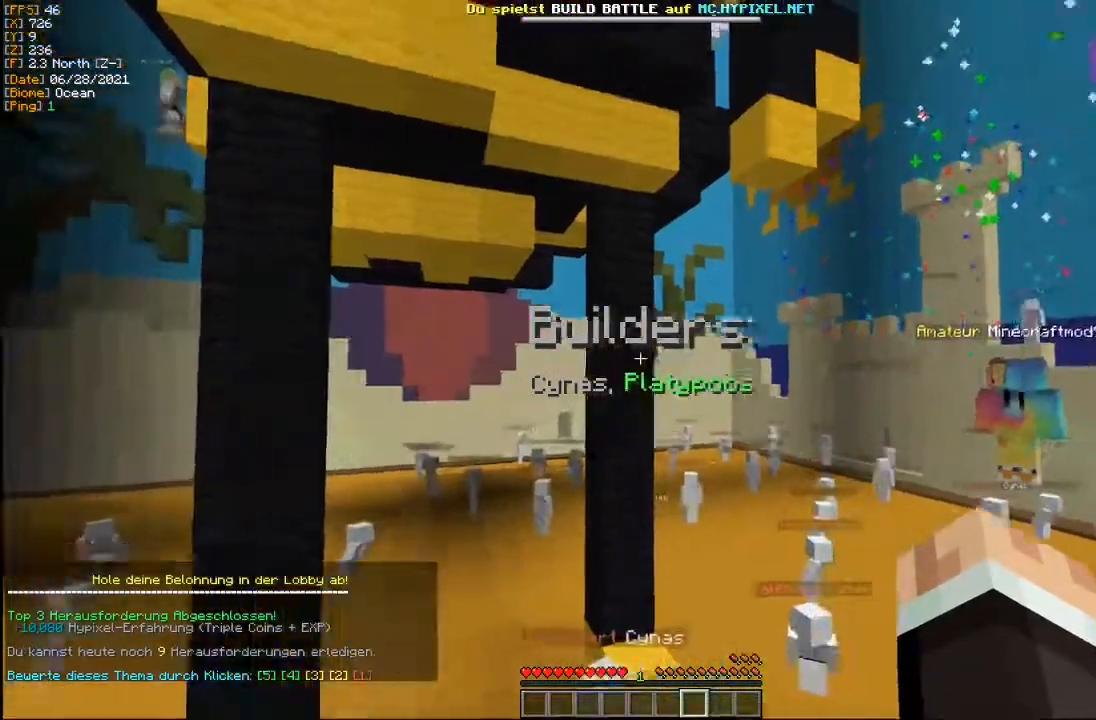
{"keys": ["w"], "mouse": [], "events": [[450, "w", "down"]]}
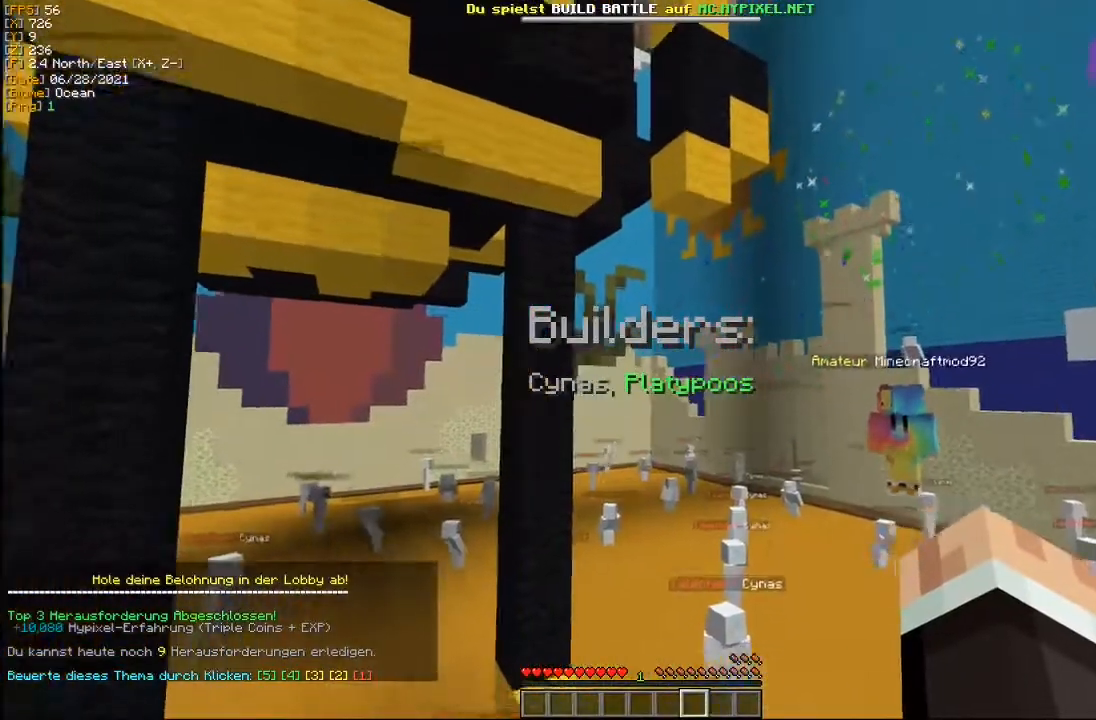
{"keys": ["d", "w"], "mouse": [], "events": [[100, "d", "down"]]}
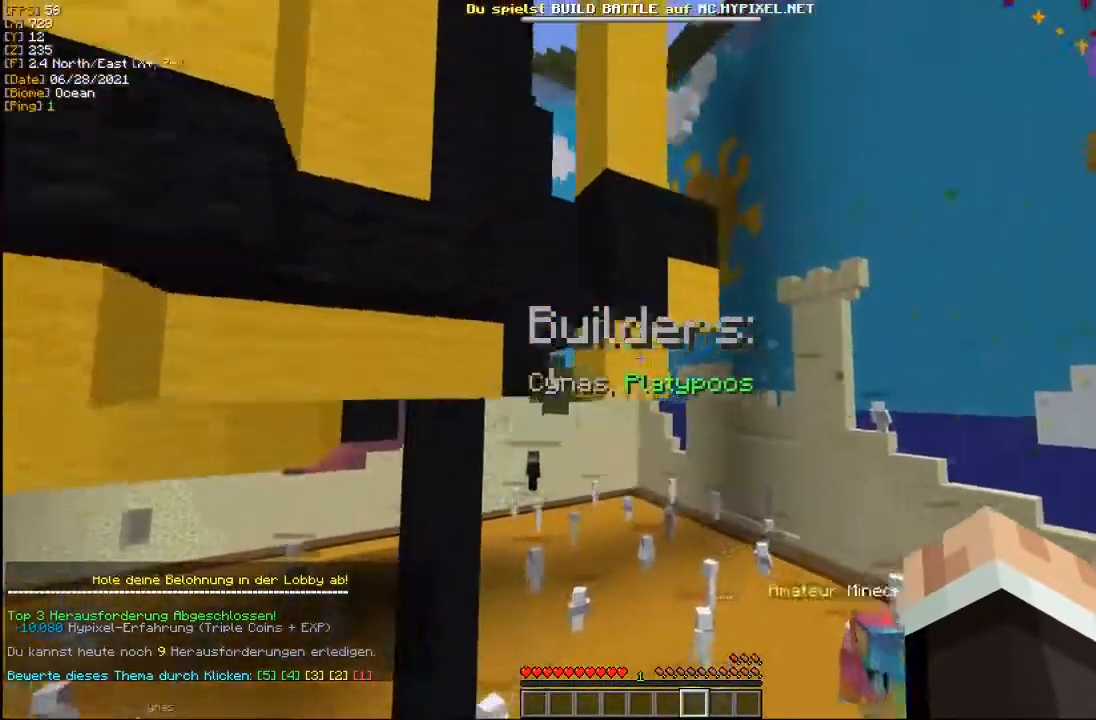
{"keys": ["d", "w"], "mouse": [], "events": []}
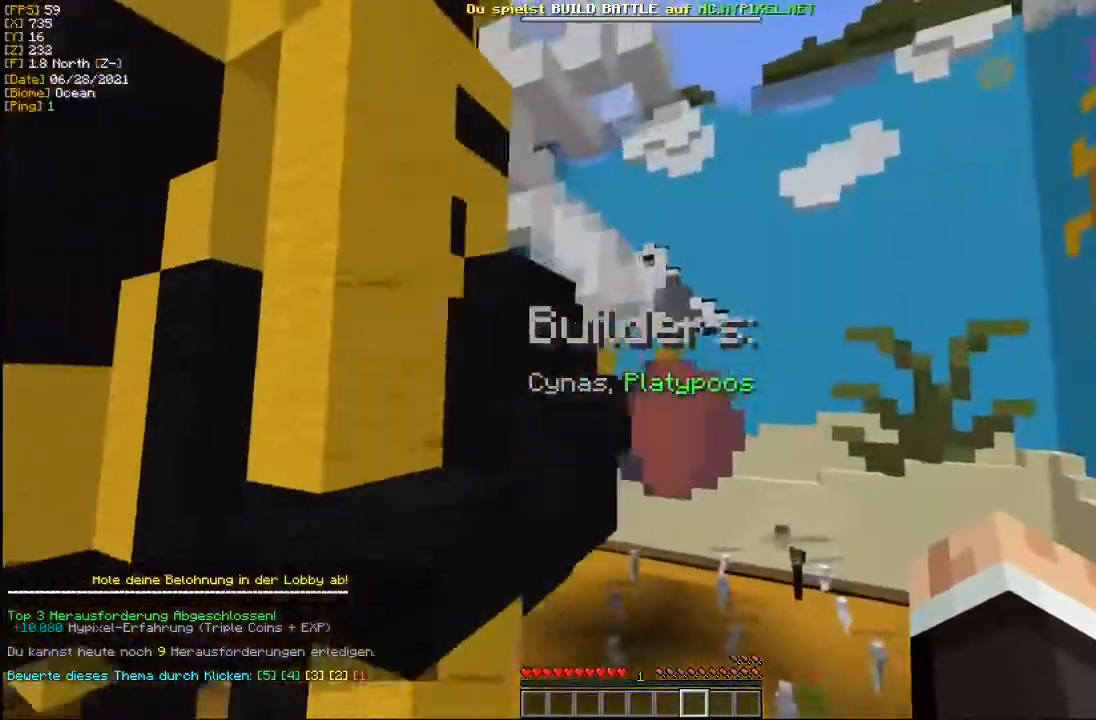
{"keys": ["d"], "mouse": [], "events": [[33, "d", "up"], [67, "w", "up"], [283, "d", "down"]]}
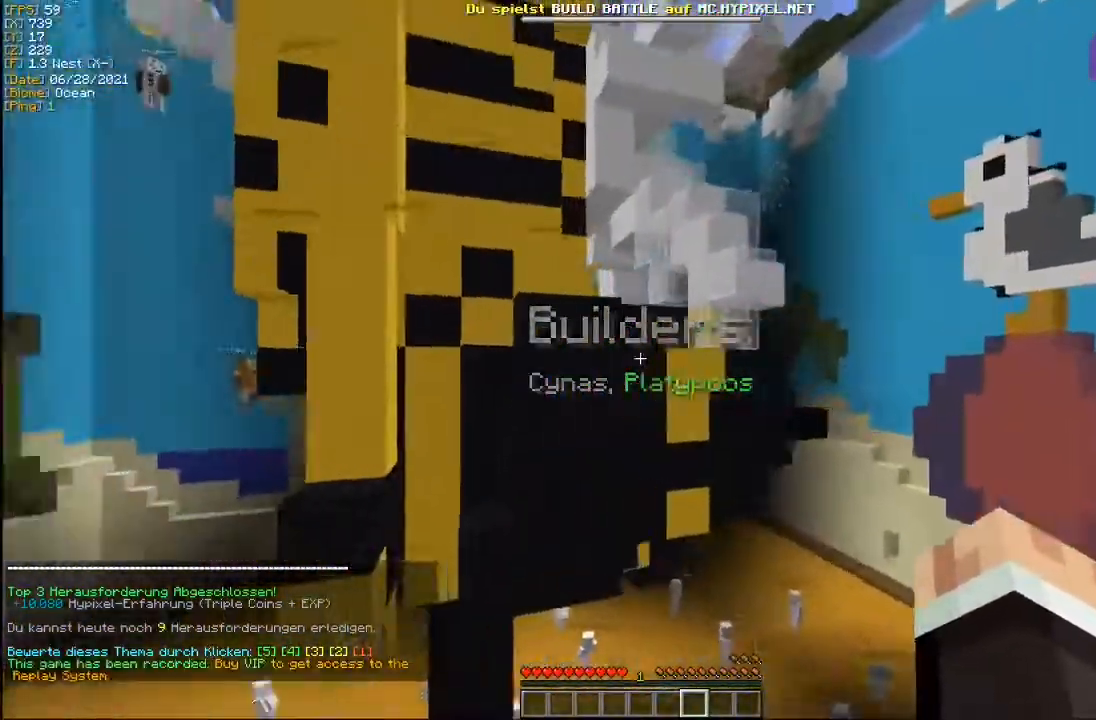
{"keys": ["a"], "mouse": [], "events": [[17, "d", "up"], [83, "a", "down"]]}
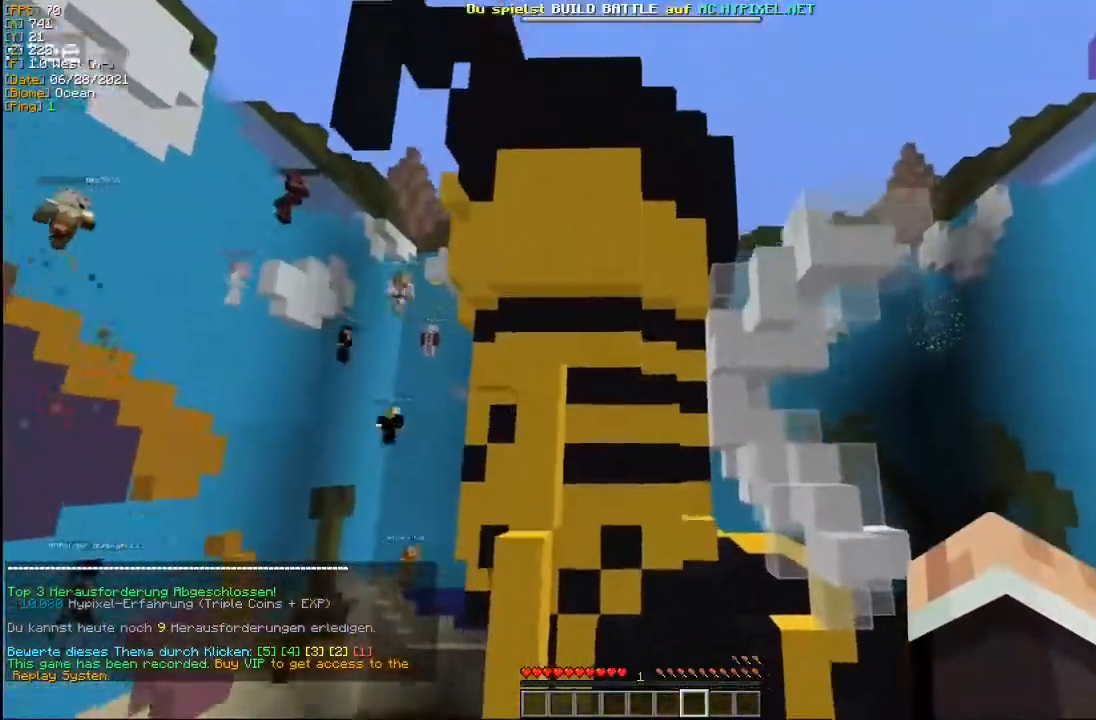
{"keys": ["a", "w"], "mouse": [], "events": [[417, "w", "down"]]}
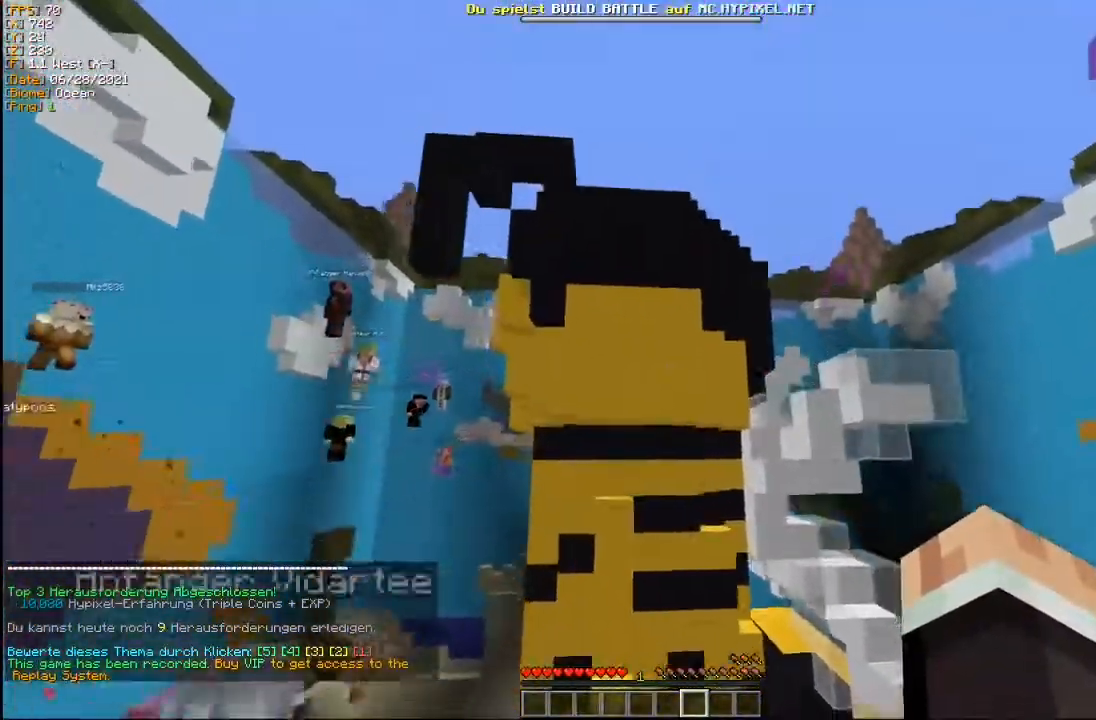
{"keys": ["a"], "mouse": [], "events": [[217, "w", "up"]]}
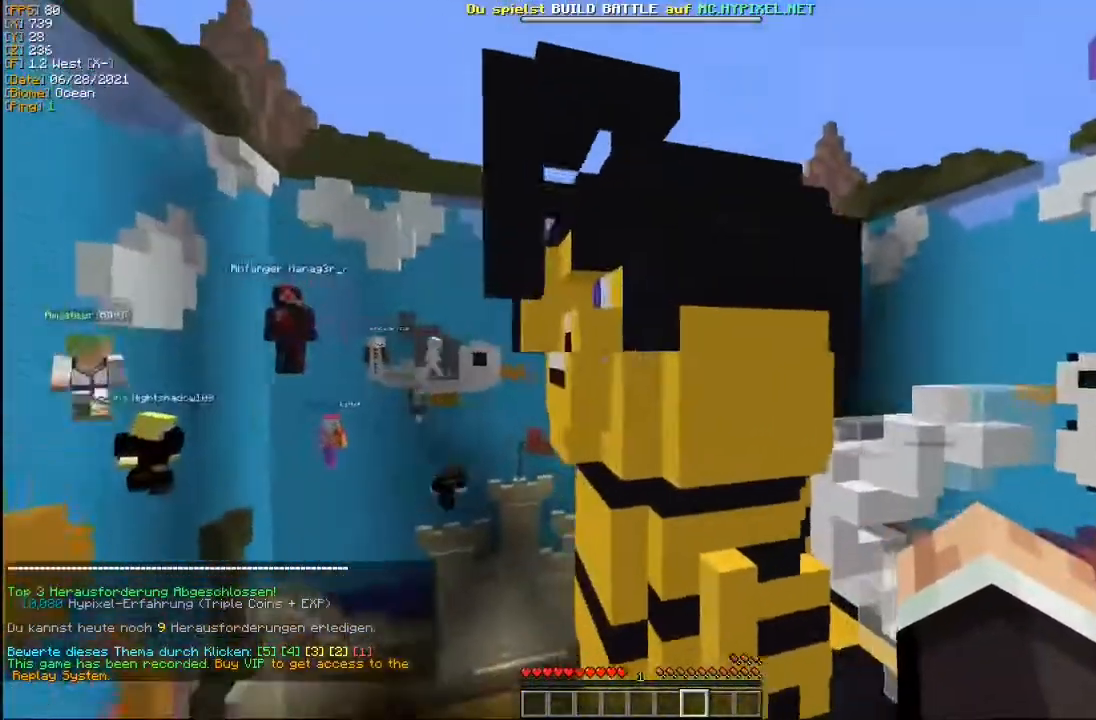
{"keys": ["a", "w"], "mouse": [], "events": [[17, "w", "down"]]}
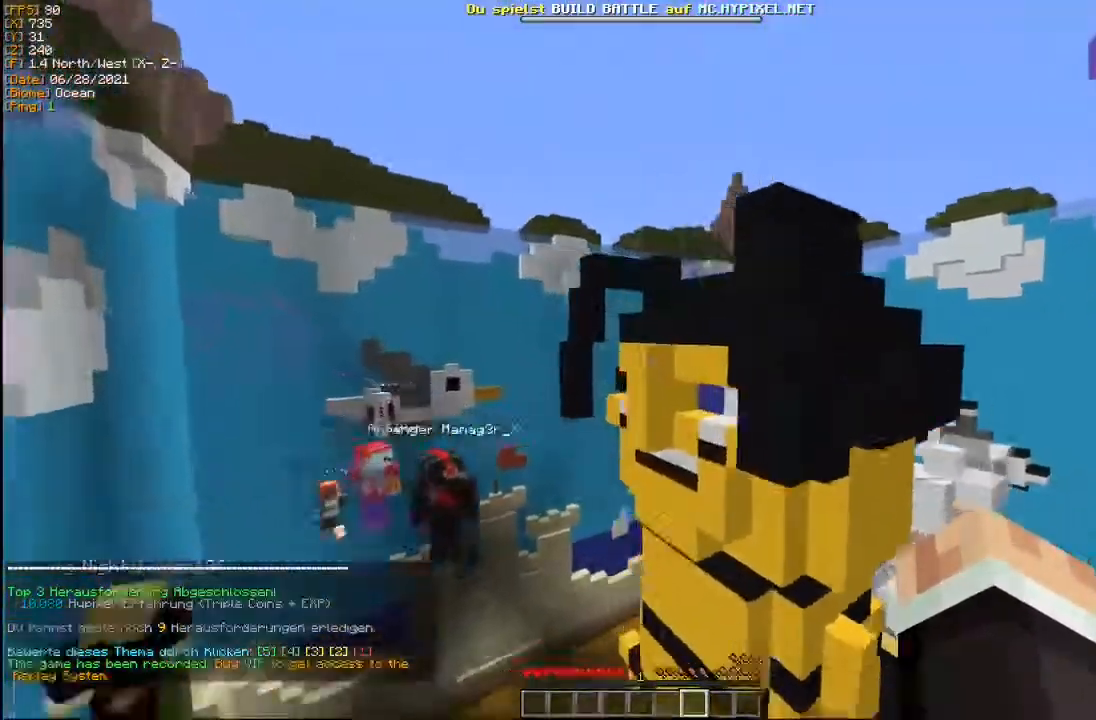
{"keys": ["a", "w"], "mouse": [], "events": []}
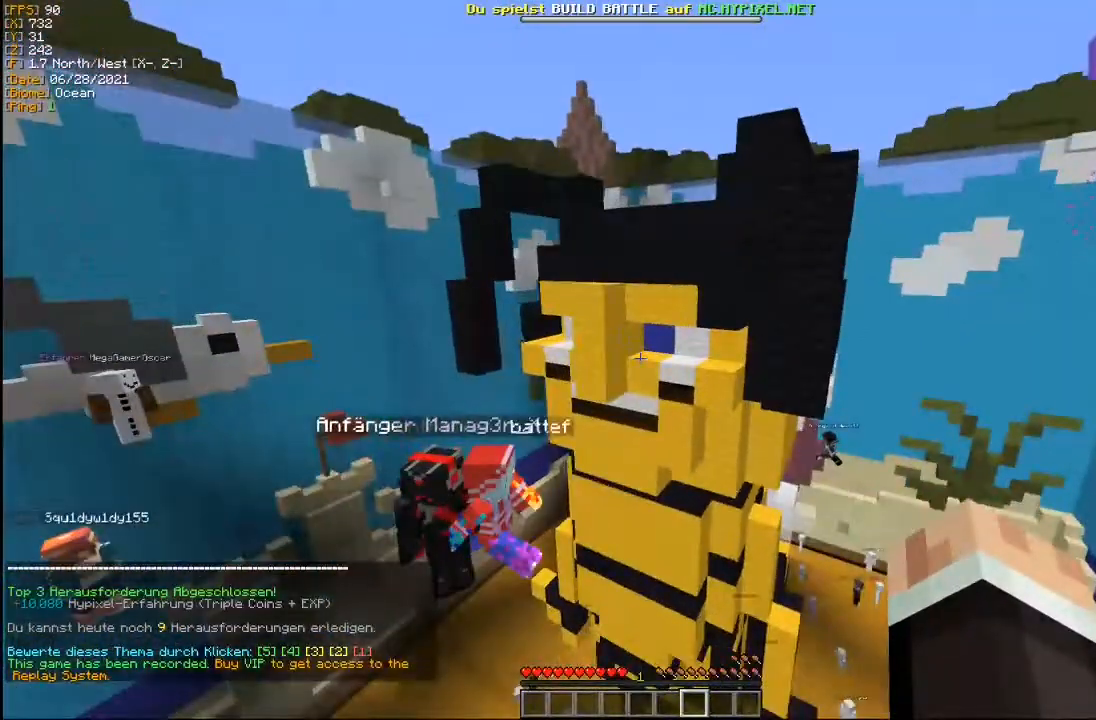
{"keys": [], "mouse": [], "events": [[133, "w", "up"], [183, "a", "up"]]}
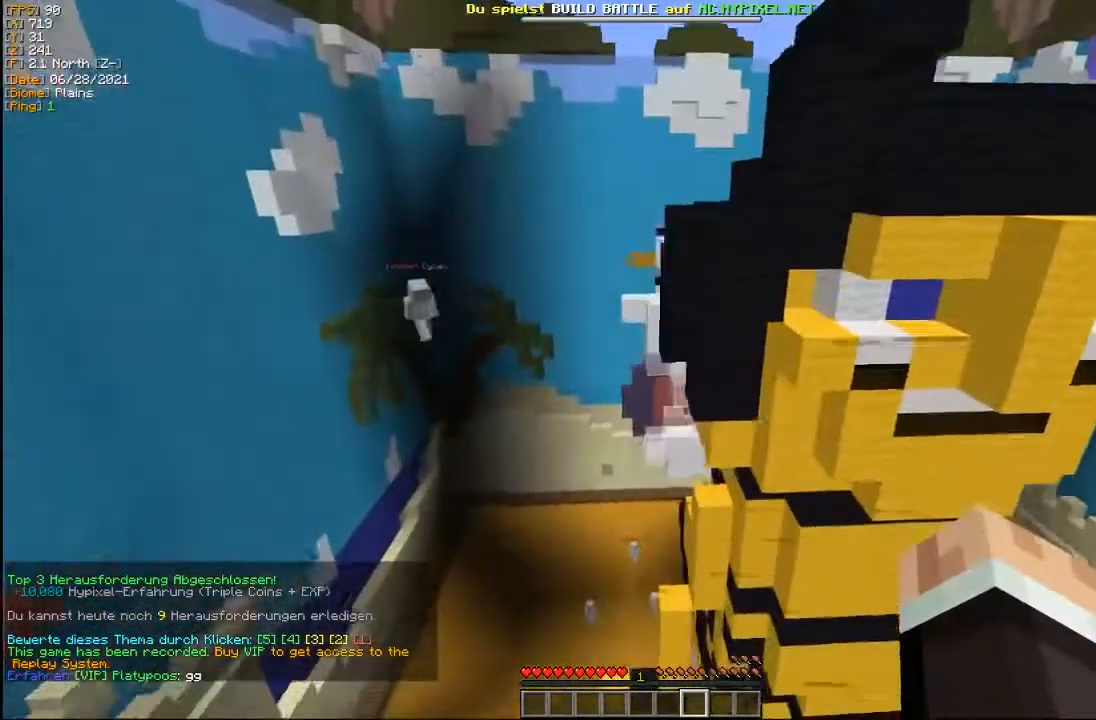
{"keys": ["a", "w"], "mouse": [], "events": [[117, "w", "down"], [133, "a", "down"]]}
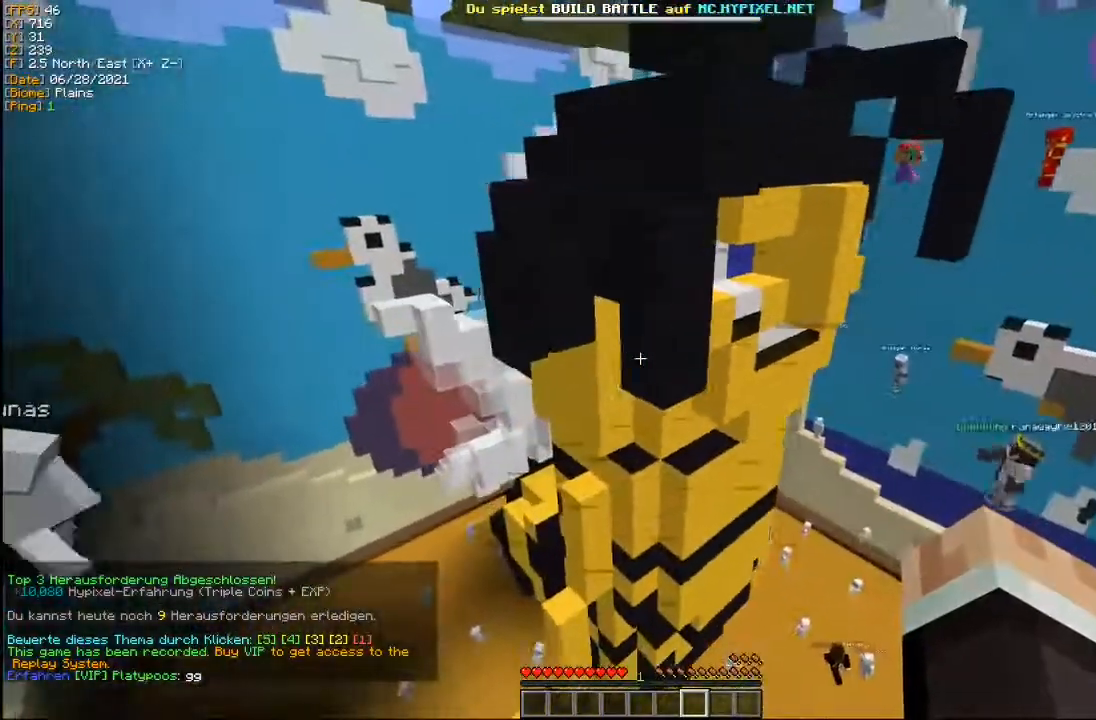
{"keys": ["a", "w"], "mouse": [], "events": []}
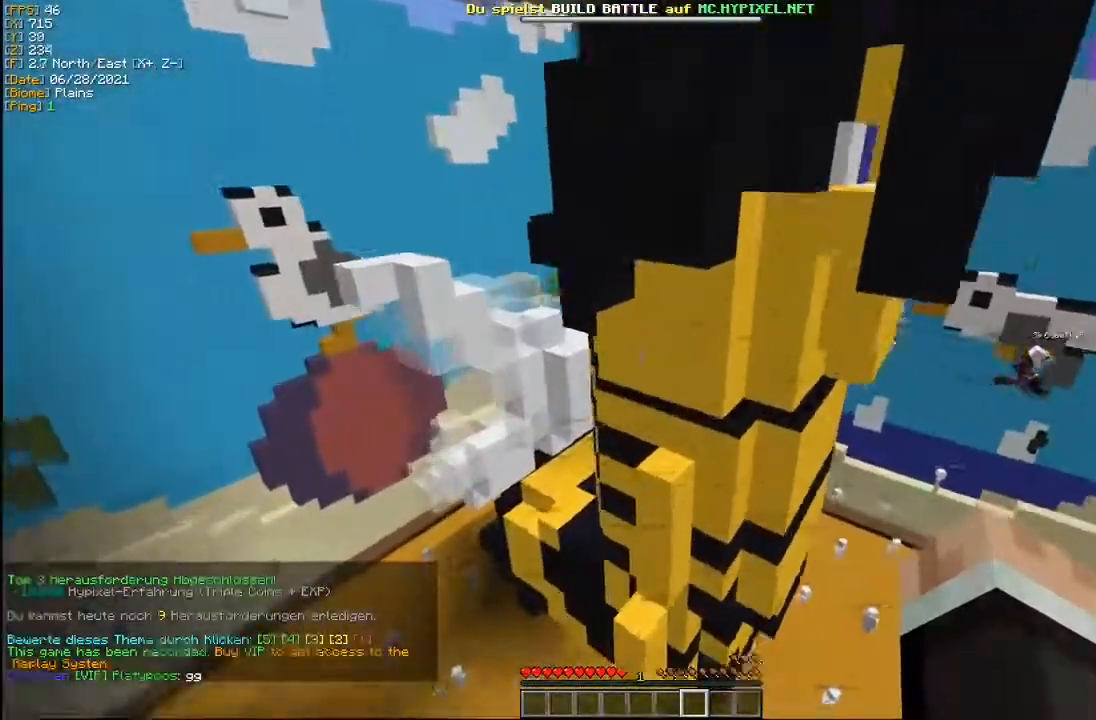
{"keys": ["a", "w"], "mouse": [], "events": []}
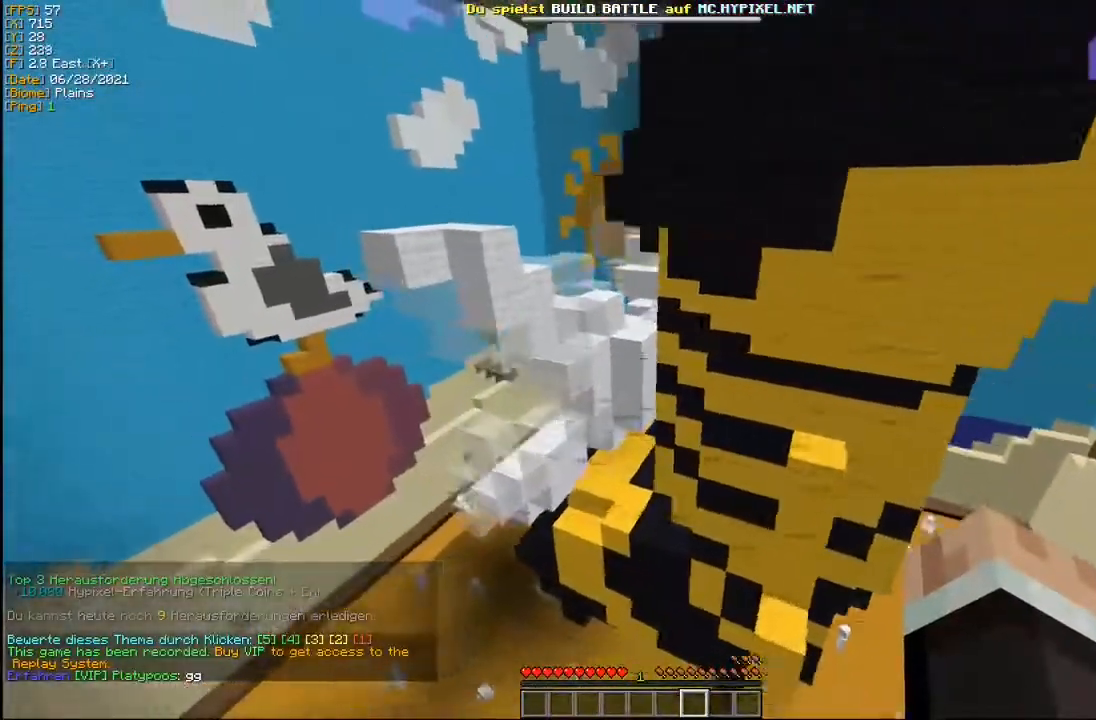
{"keys": ["w"], "mouse": [], "events": [[300, "a", "up"]]}
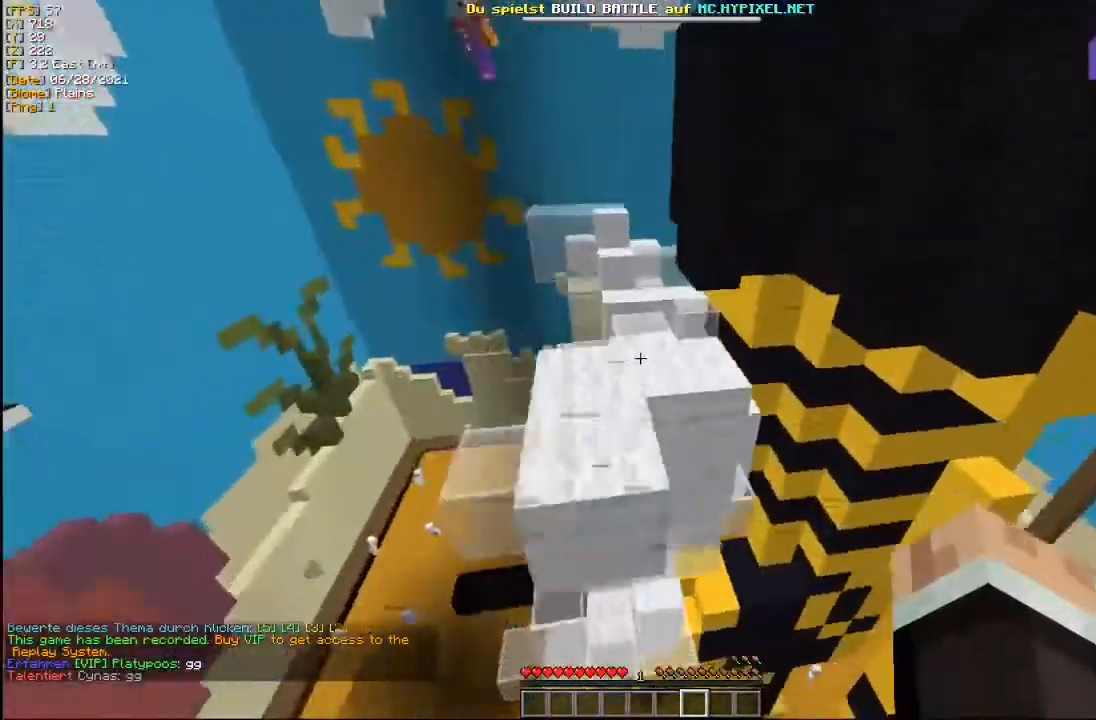
{"keys": ["a", "w"], "mouse": [], "events": [[17, "a", "down"]]}
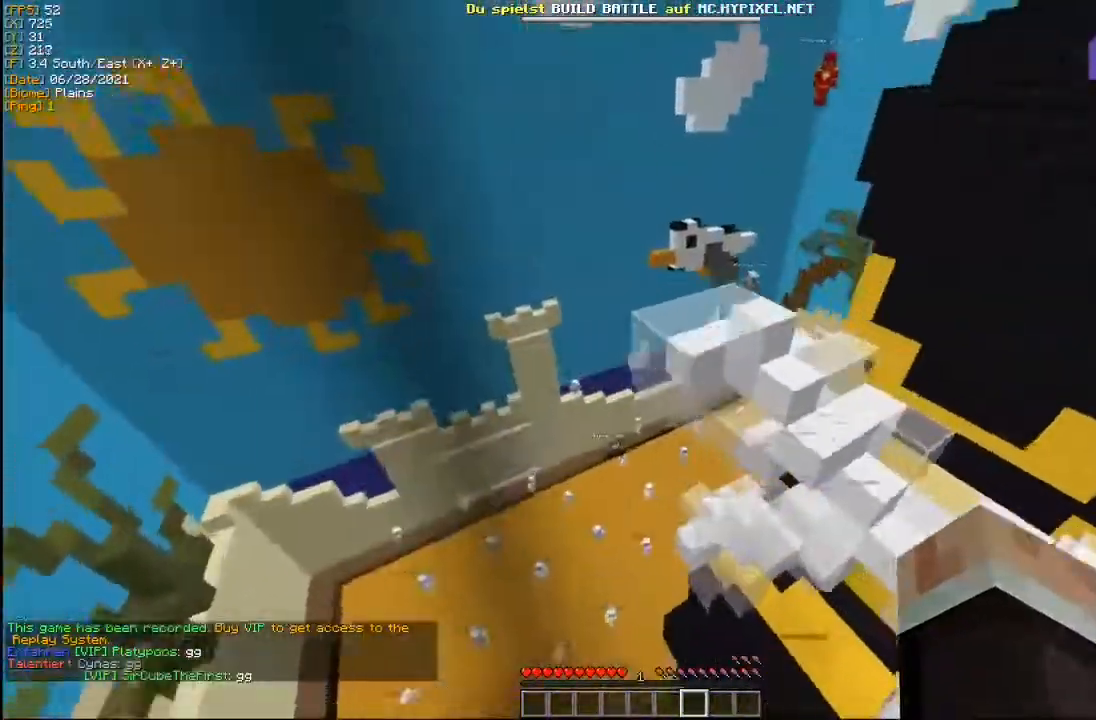
{"keys": ["w"], "mouse": [], "events": [[283, "a", "up"]]}
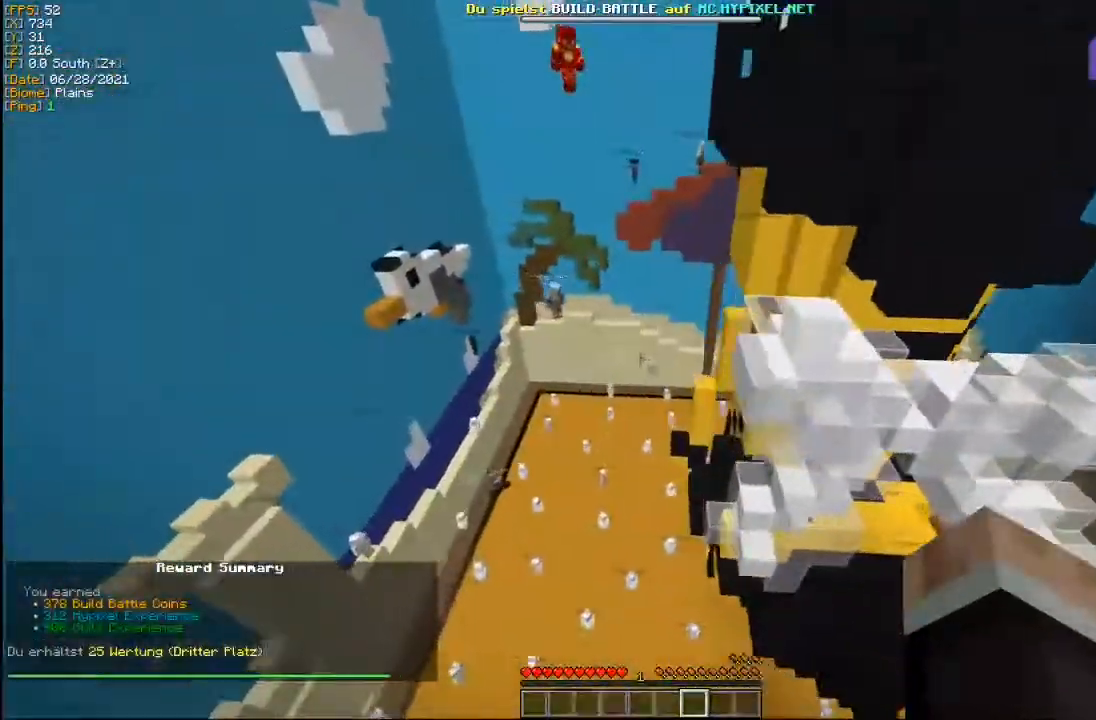
{"keys": [], "mouse": [], "events": [[450, "w", "up"]]}
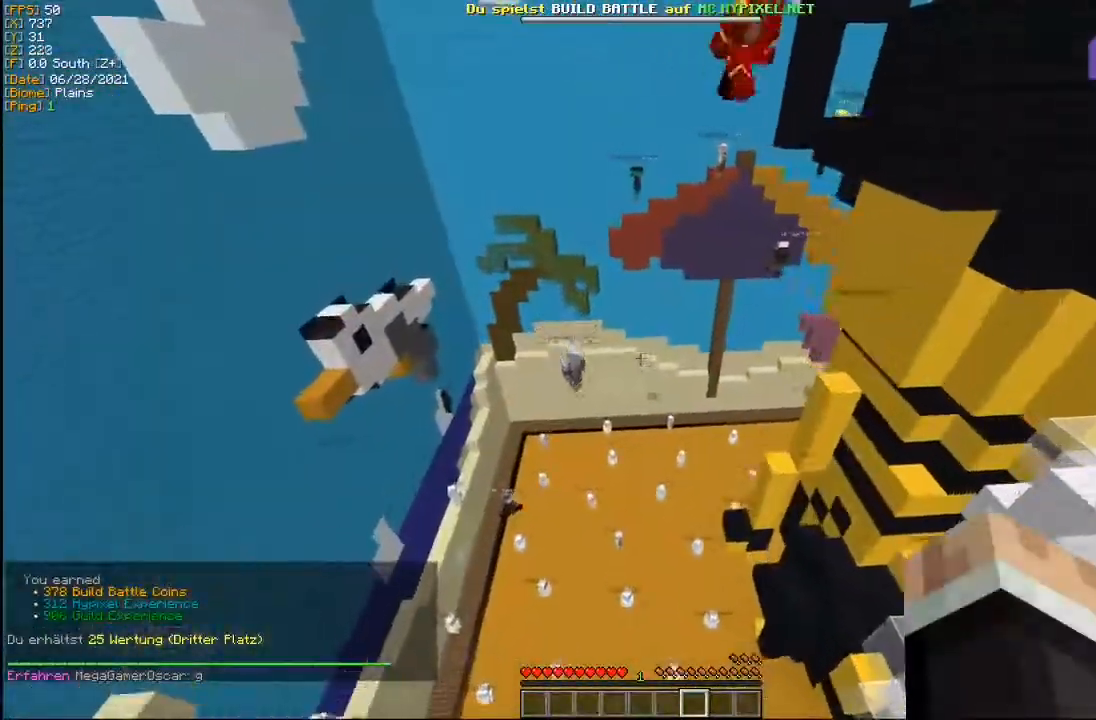
{"keys": ["w"], "mouse": [], "events": [[400, "w", "down"]]}
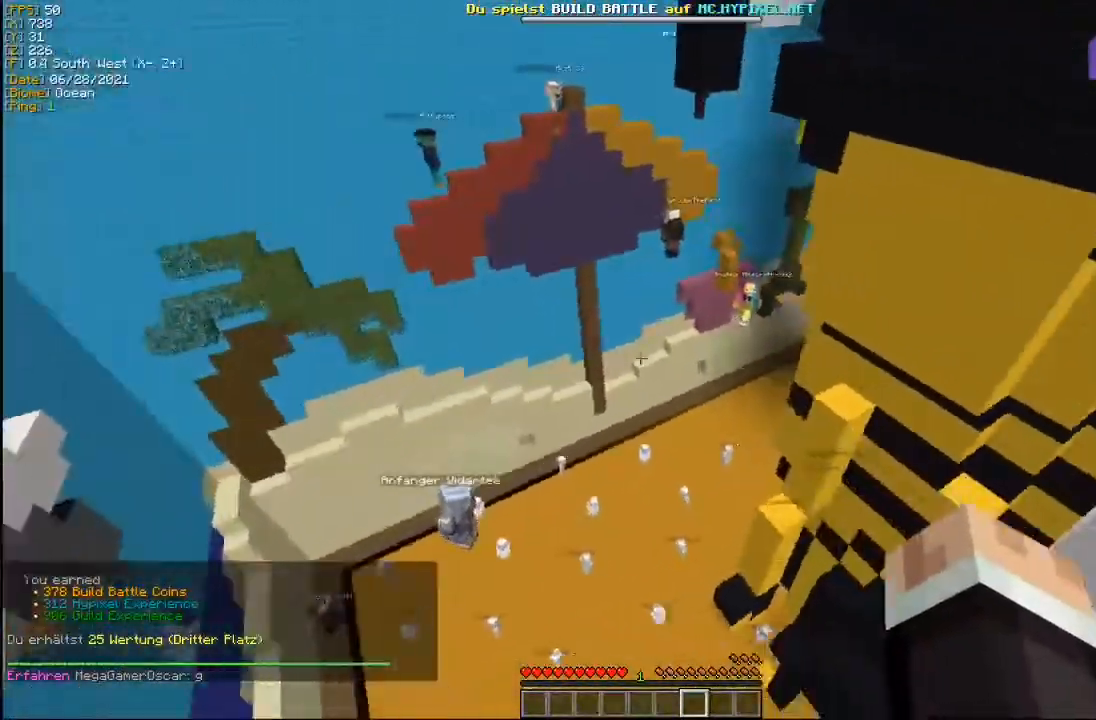
{"keys": ["a", "w"], "mouse": [], "events": [[33, "a", "down"]]}
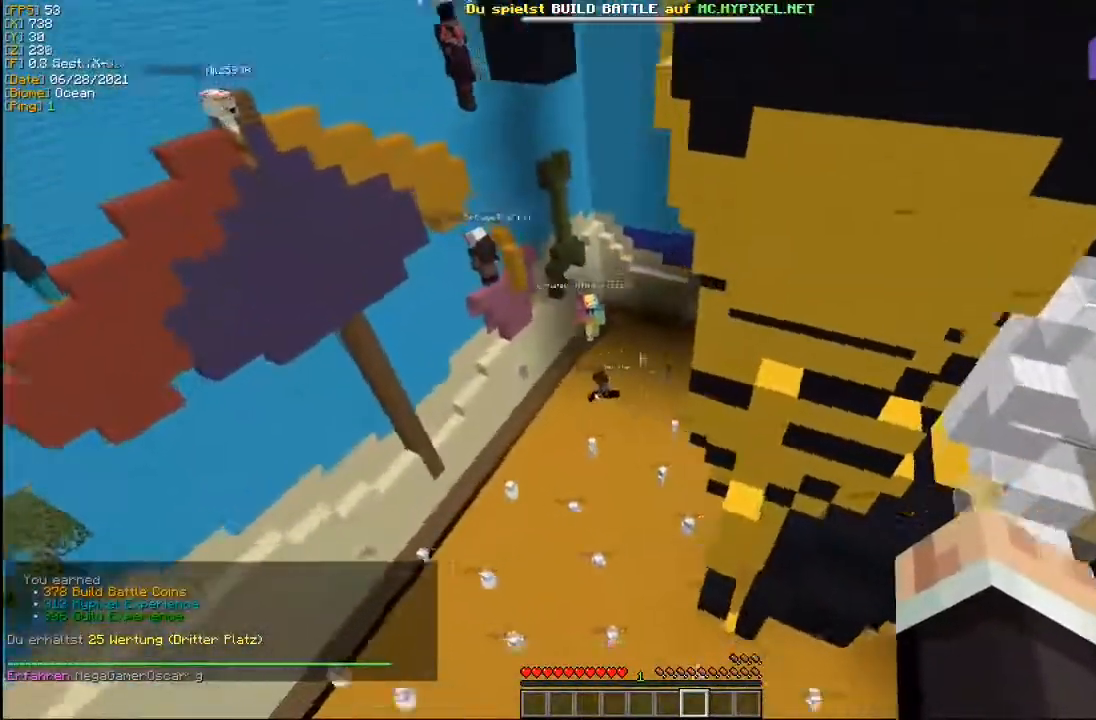
{"keys": ["a", "w"], "mouse": [], "events": []}
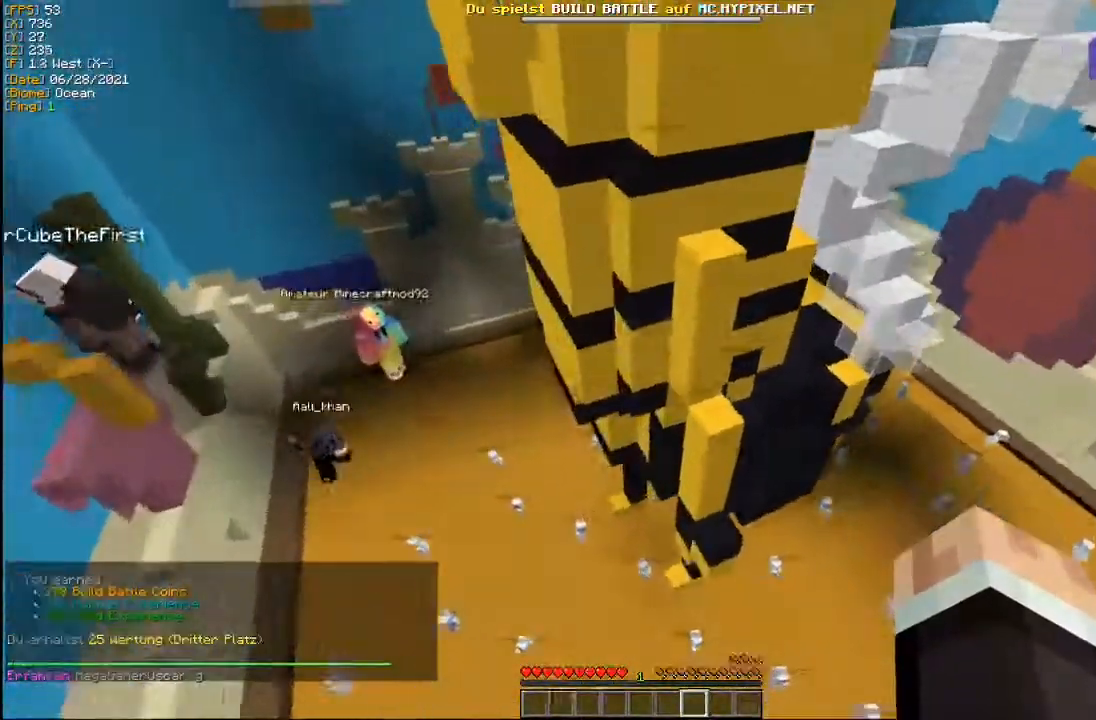
{"keys": [], "mouse": [], "events": [[233, "a", "up"], [250, "w", "up"]]}
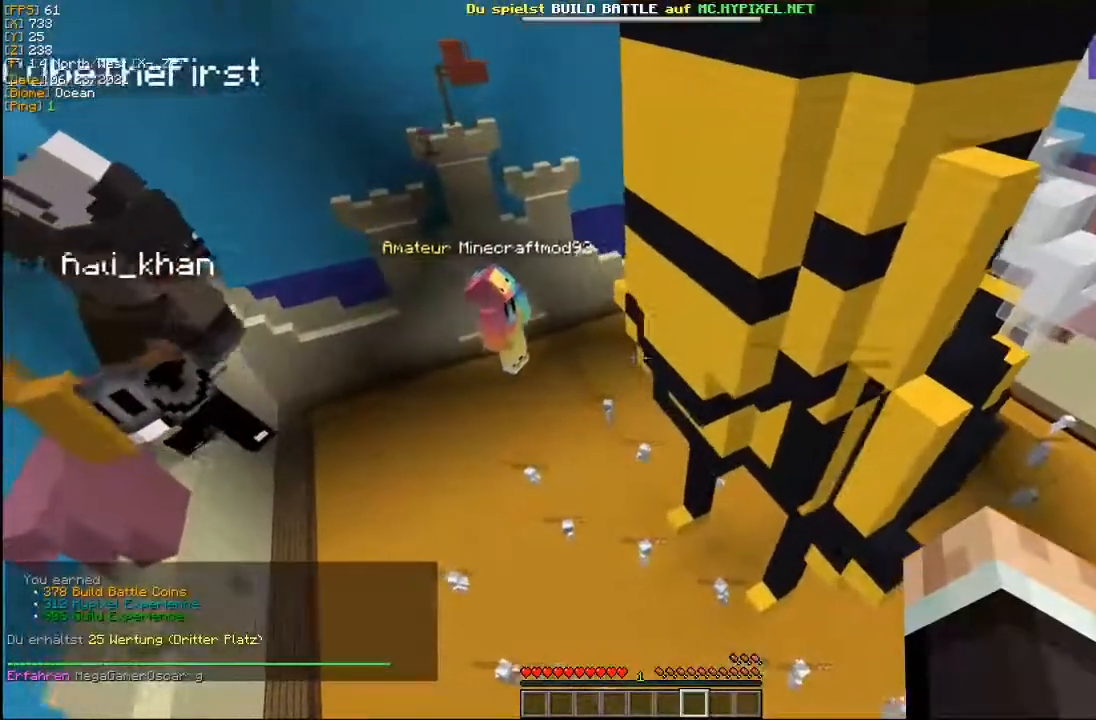
{"keys": [], "mouse": [], "events": []}
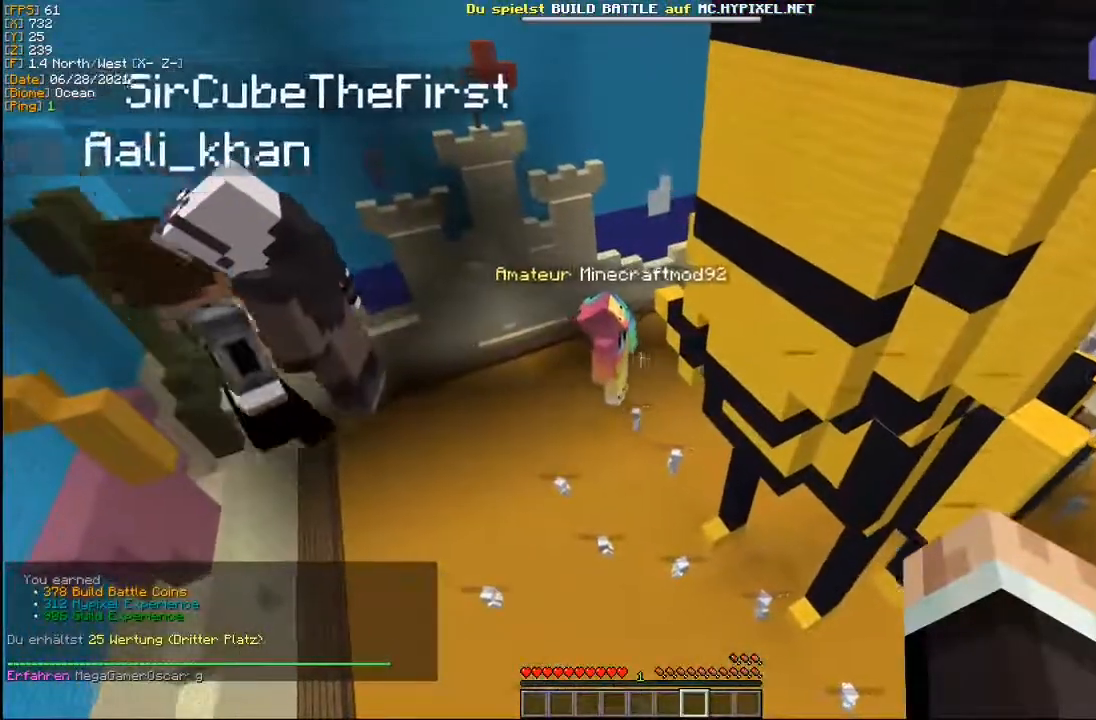
{"keys": [], "mouse": [], "events": []}